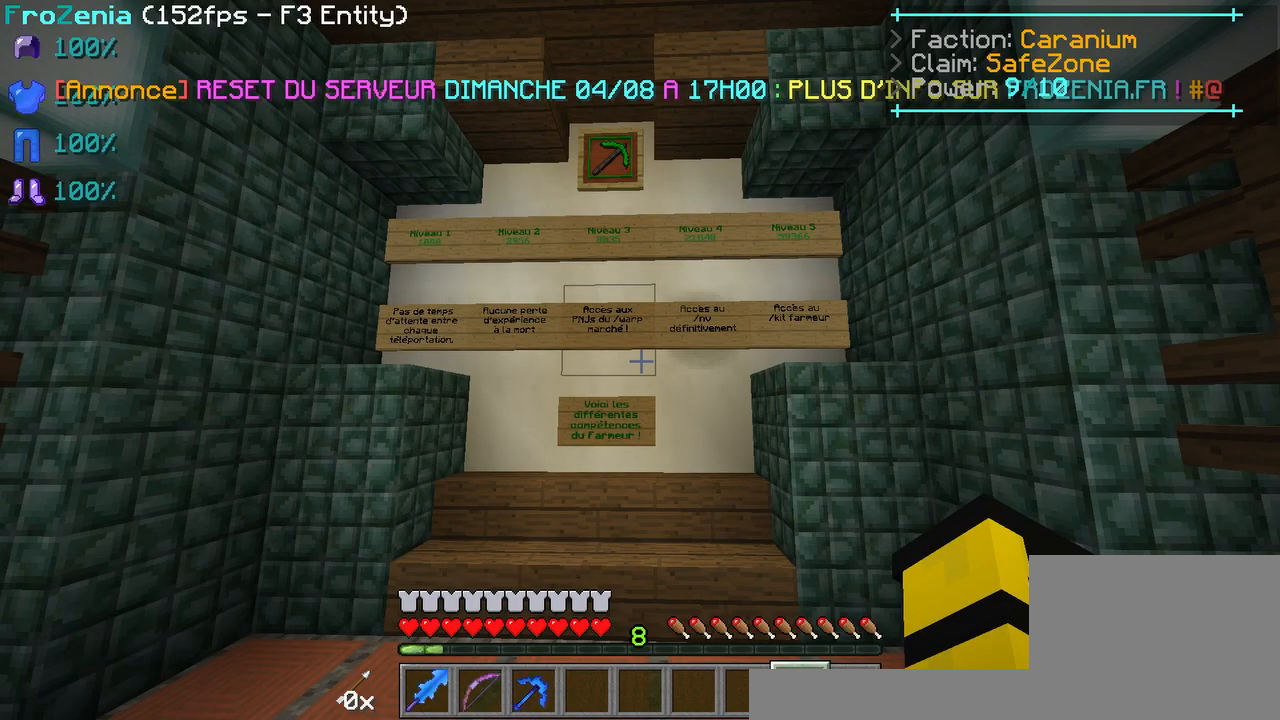
Gameplay with keyboard; each line is a JSON object with the keys held at the frame after it. "events" lists presses ("down") and releases ("up") of "d", "q", "s" and "z" between this image and that frame as [ms after this image, input, new state], when the widget could be followed in between. No other keys are recorded. Mouse input is not recorded.
{"keys": ["z"], "events": [[167, "z", "down"]]}
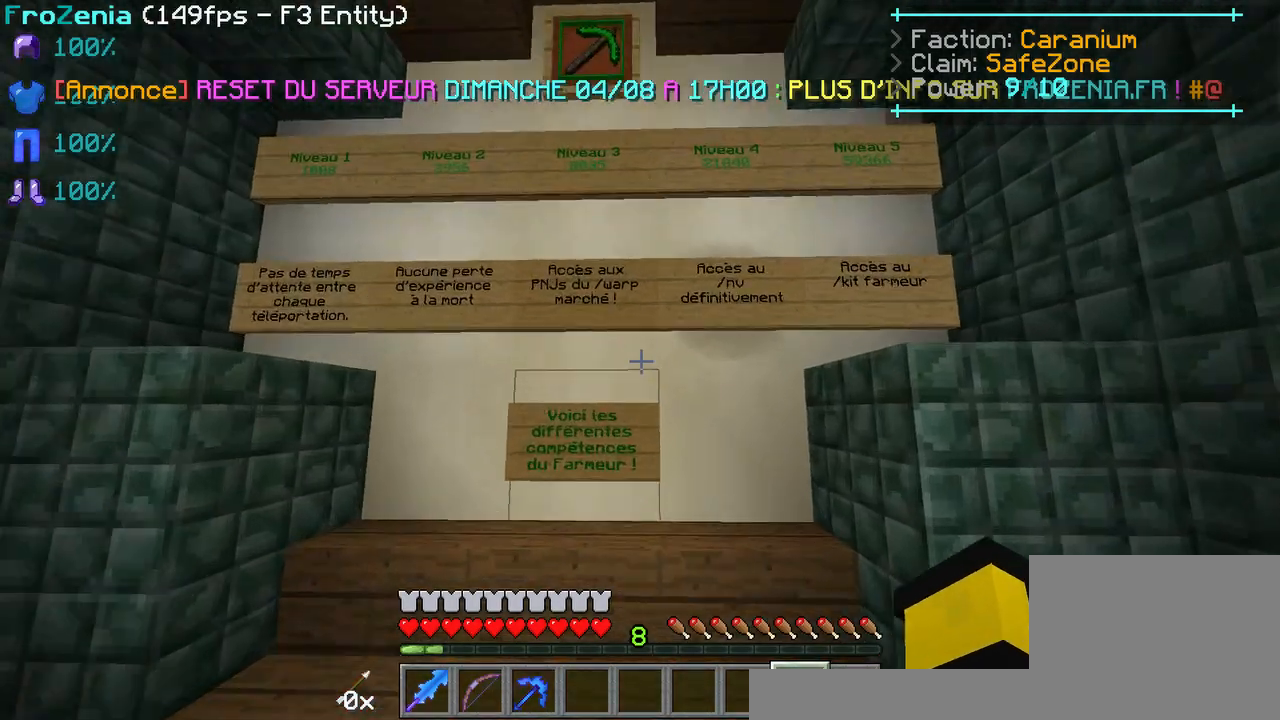
{"keys": ["z"], "events": []}
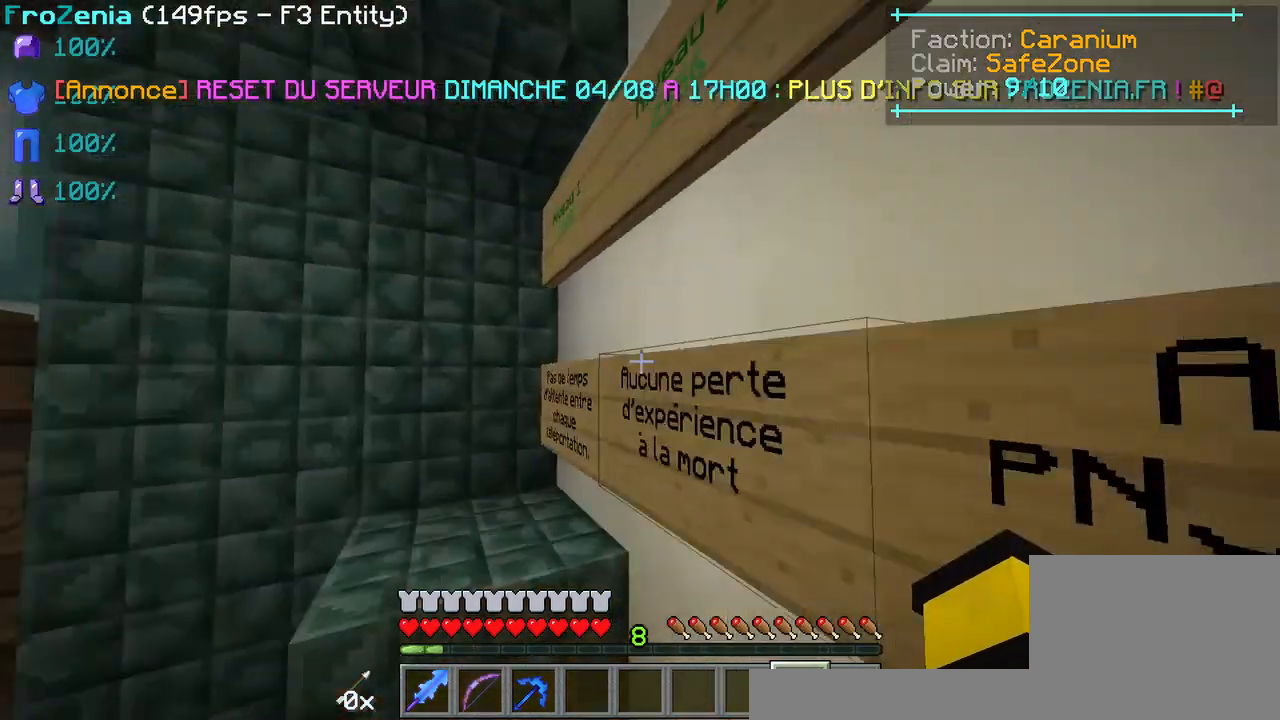
{"keys": ["q"], "events": [[367, "q", "down"], [401, "z", "up"]]}
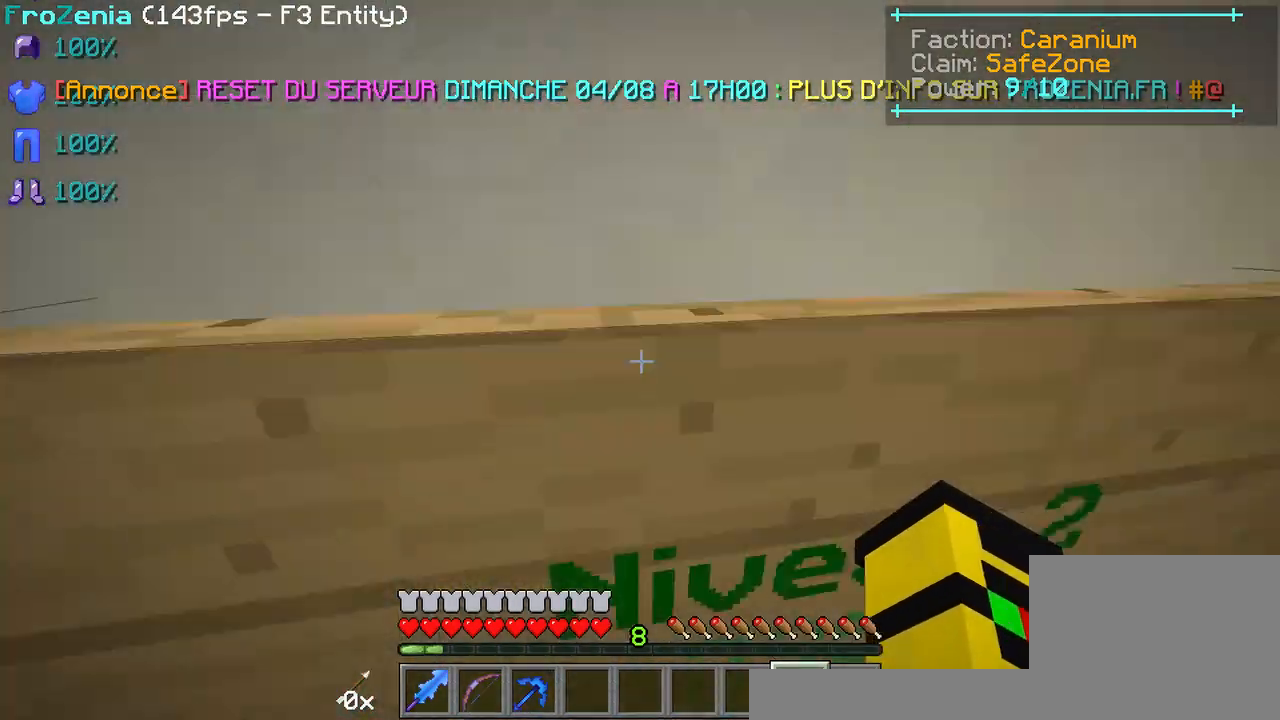
{"keys": [], "events": [[134, "q", "up"]]}
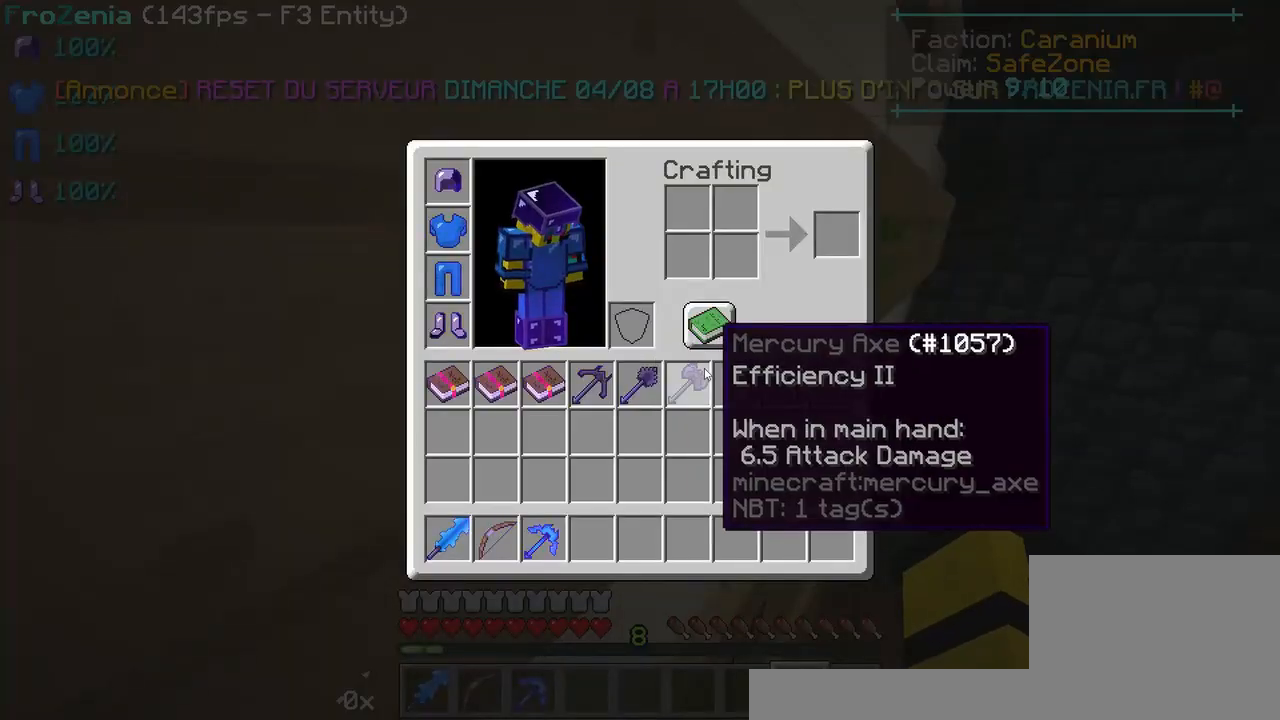
{"keys": [], "events": []}
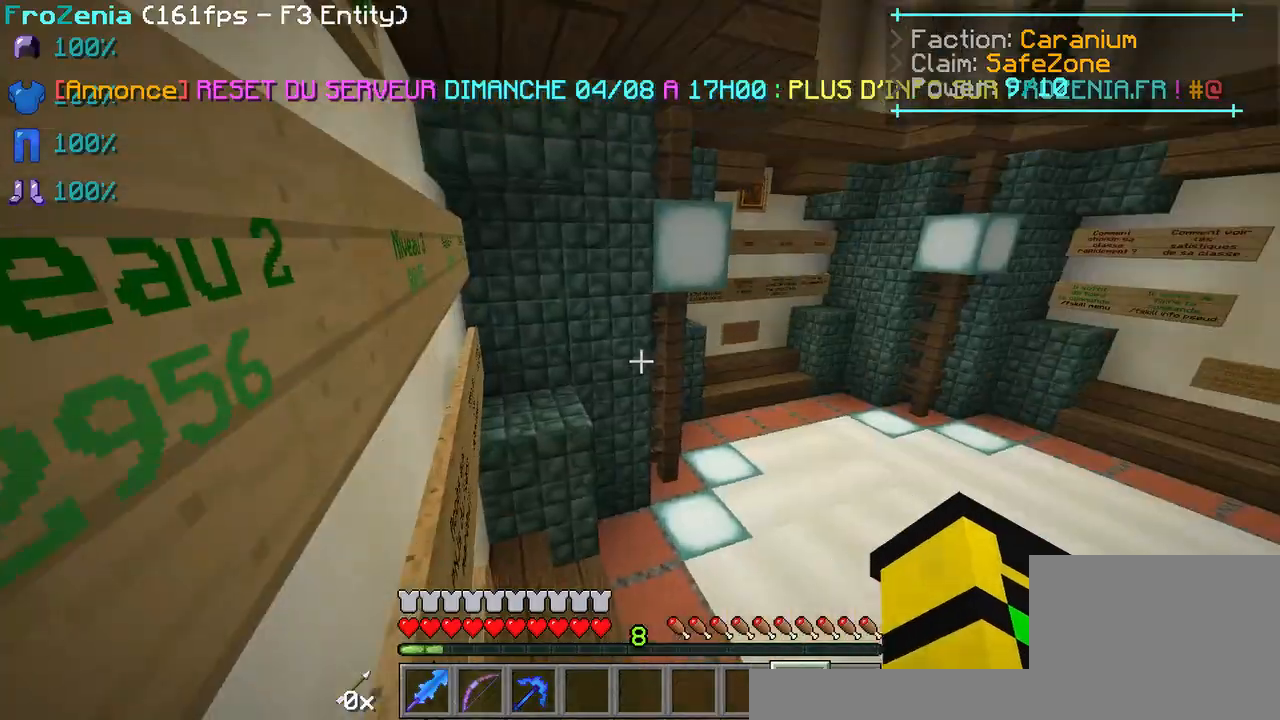
{"keys": [], "events": [[100, "s", "down"], [301, "s", "up"], [401, "z", "down"], [467, "z", "up"]]}
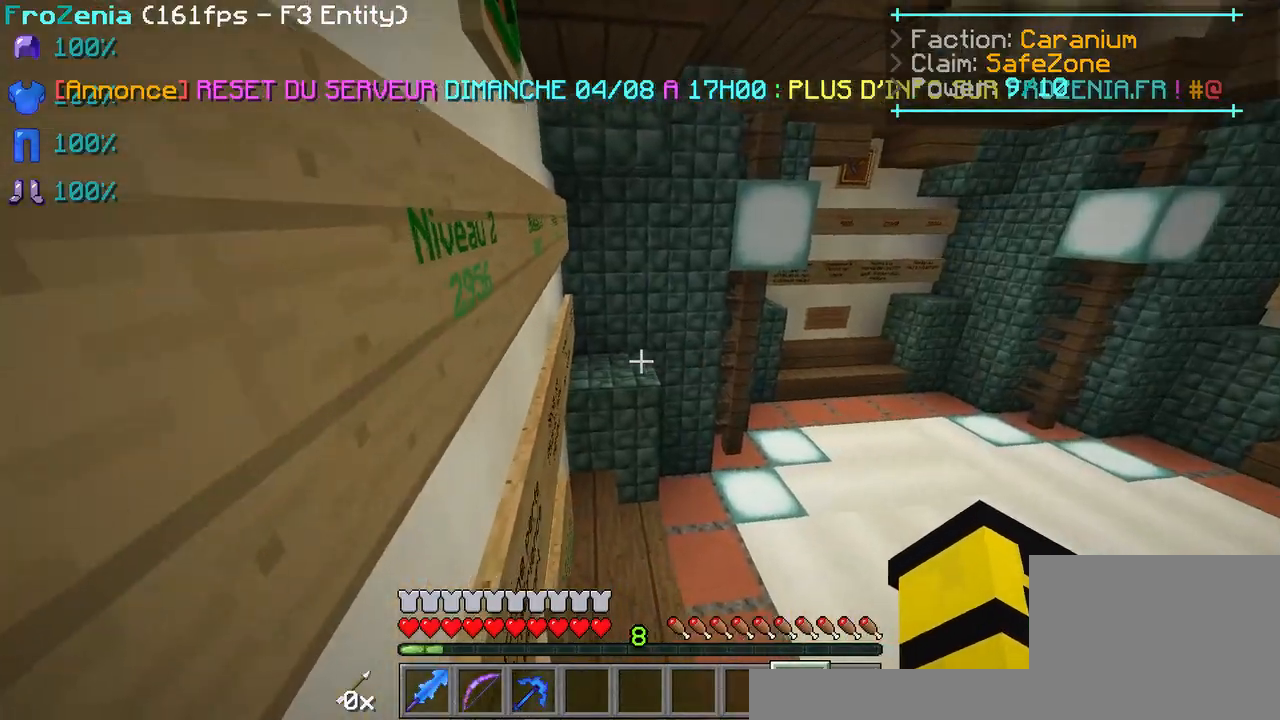
{"keys": ["z"], "events": [[67, "z", "down"]]}
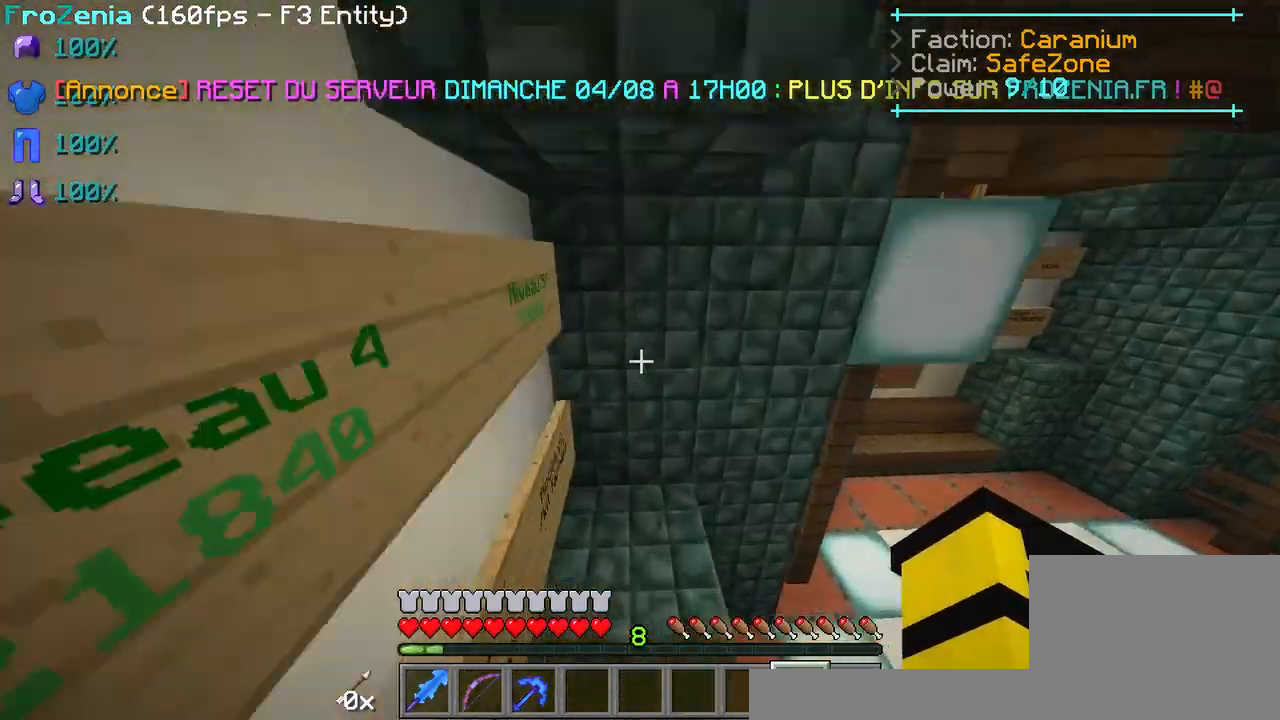
{"keys": ["q"], "events": [[67, "z", "up"], [434, "q", "down"]]}
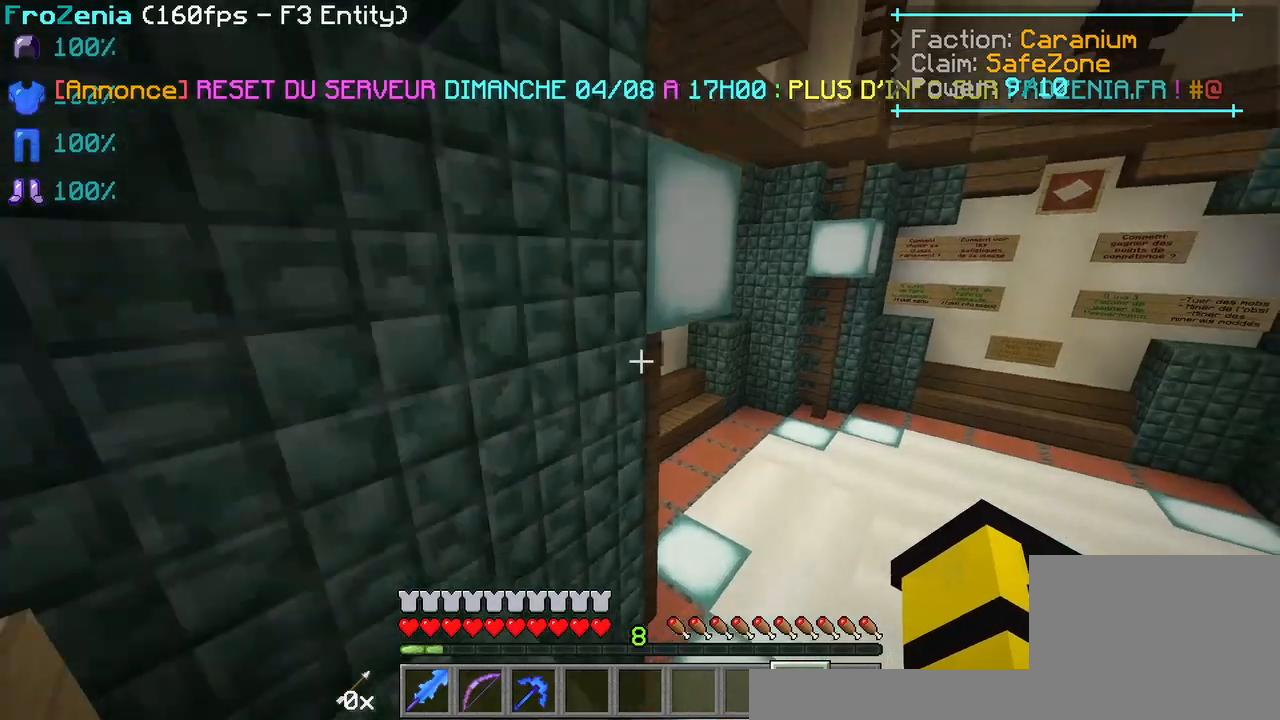
{"keys": [], "events": [[434, "q", "up"]]}
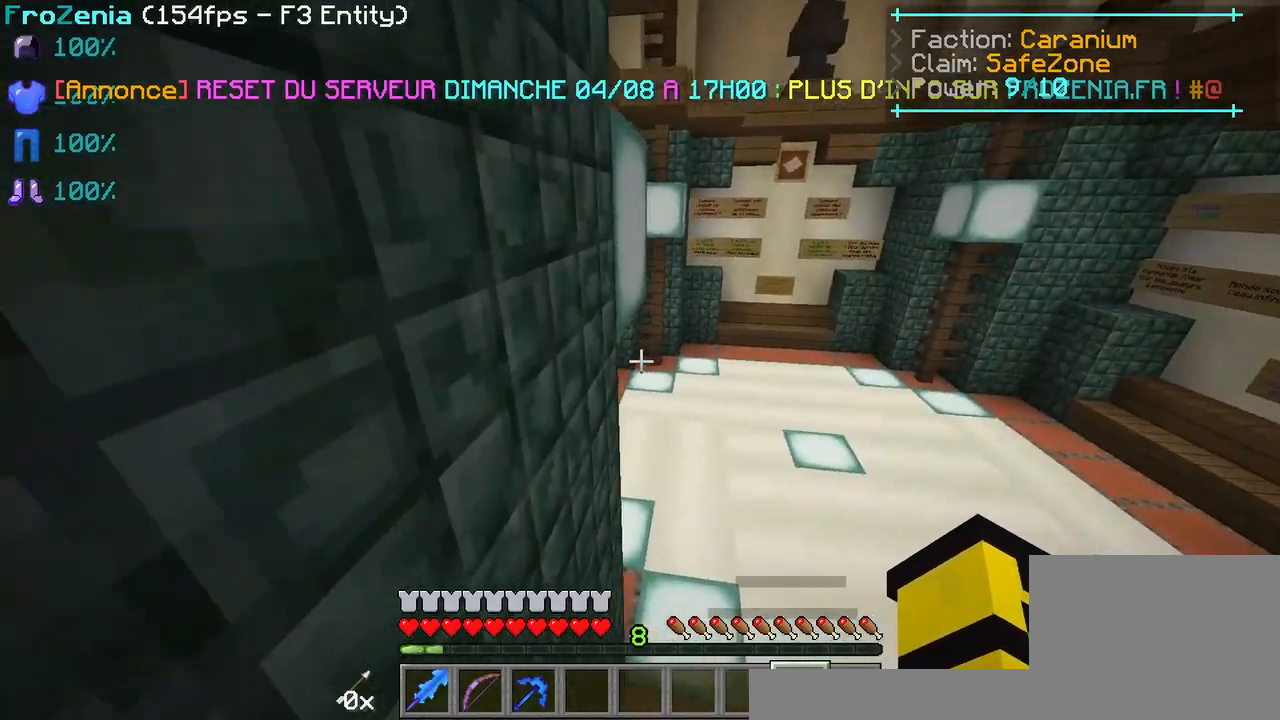
{"keys": ["z"], "events": [[100, "z", "down"]]}
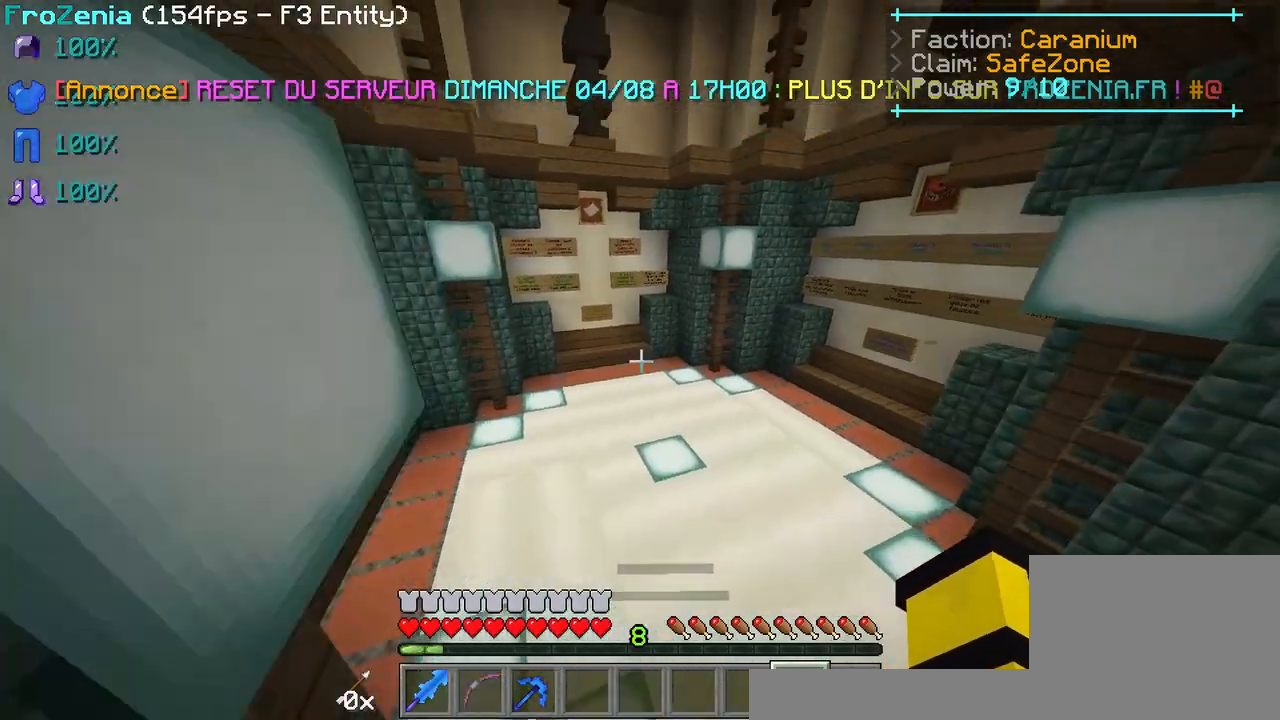
{"keys": ["z"], "events": []}
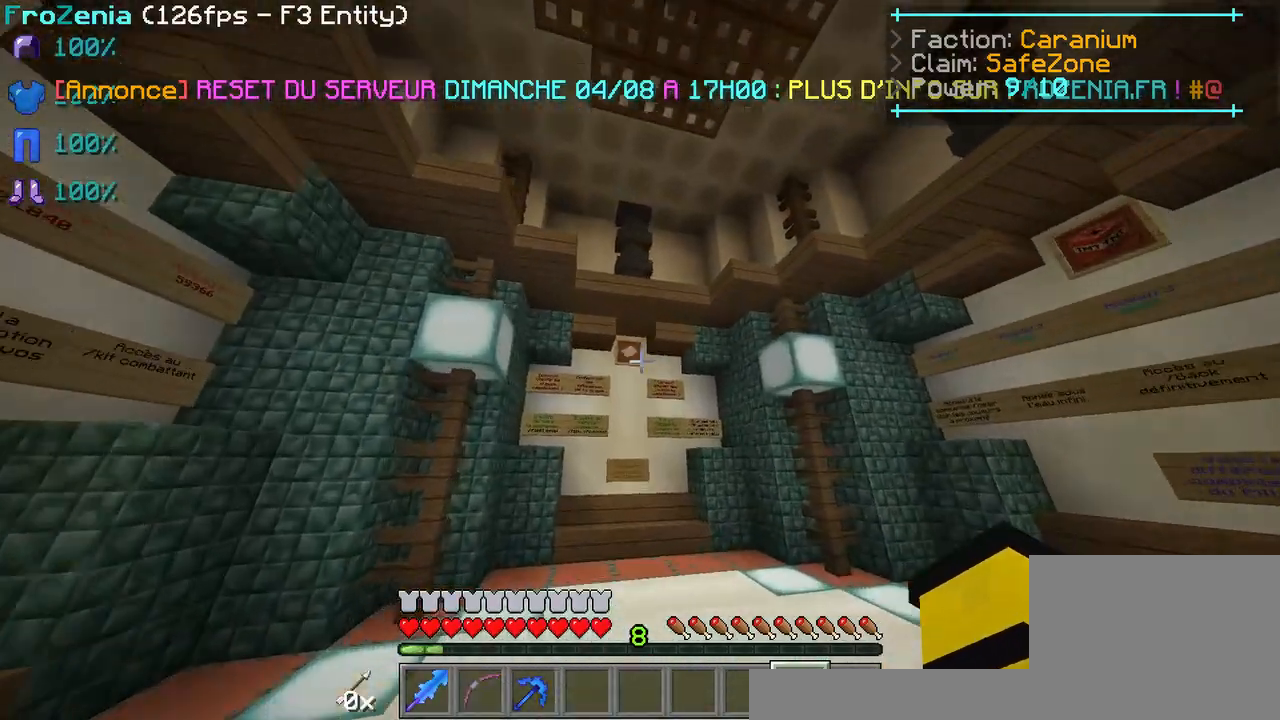
{"keys": ["z"], "events": []}
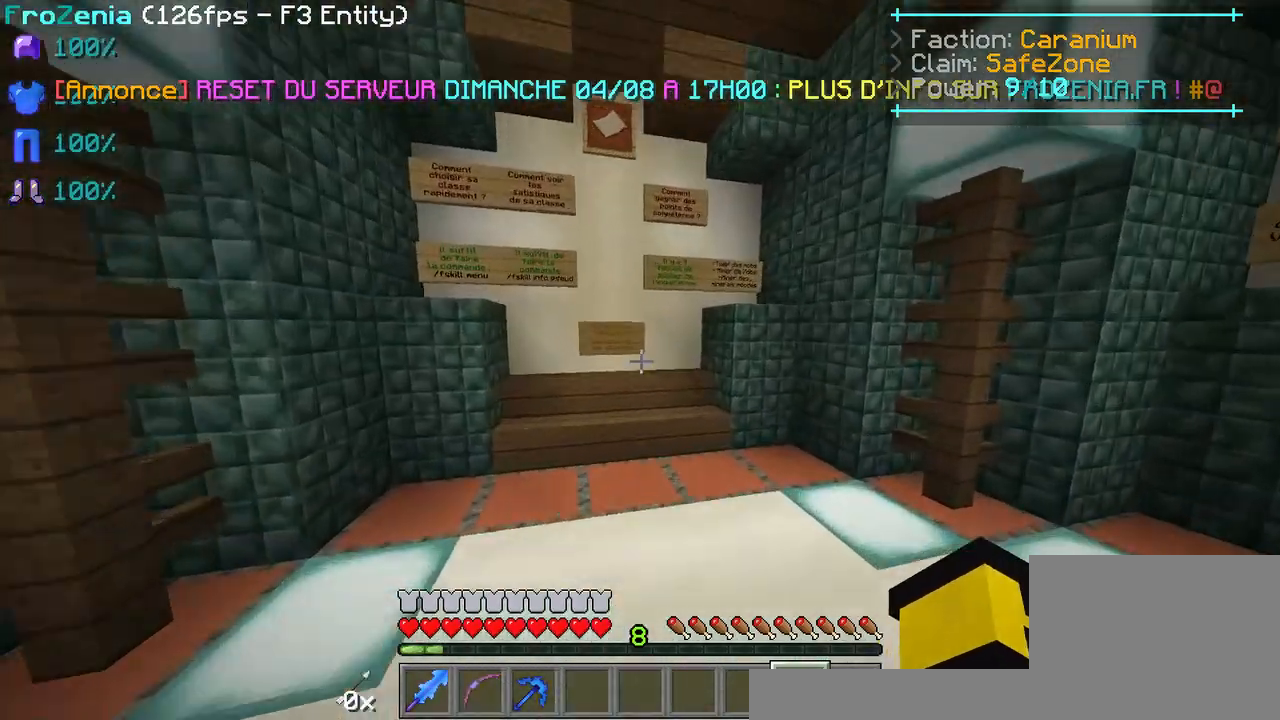
{"keys": [], "events": [[300, "z", "up"]]}